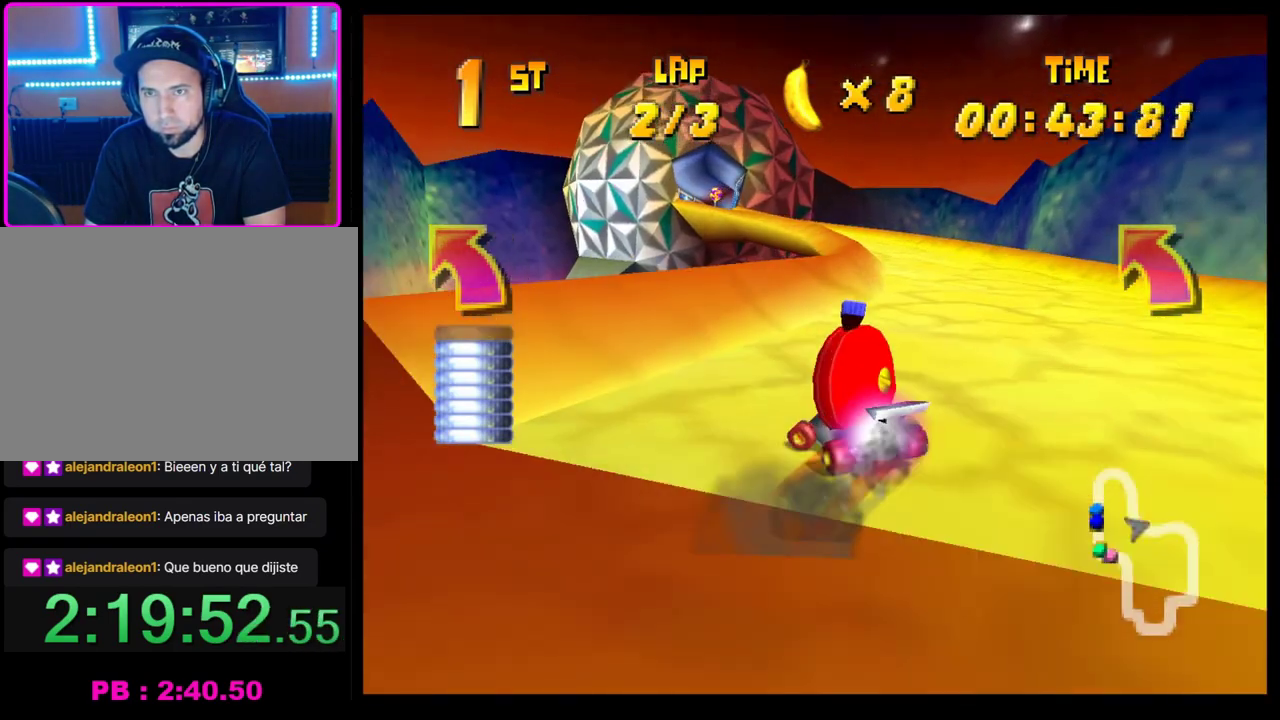
Gameplay with a controller (PlayStation layout); each line is a JSON object with the inputs held at the frame after it. "events" lists button and stick changes between this image and that frame as [ms after this image, input, new state], when the widget could be followed in between. Not read: R3 right_stick.
{"buttons": ["CROSS"], "left_stick": "left", "events": [[83, "CROSS", "up"], [83, "R1", "up"], [117, "left_stick", "center"], [183, "CROSS", "down"], [250, "CROSS", "up"], [333, "CROSS", "down"], [333, "left_stick", "left"], [400, "CROSS", "up"], [483, "CROSS", "down"]]}
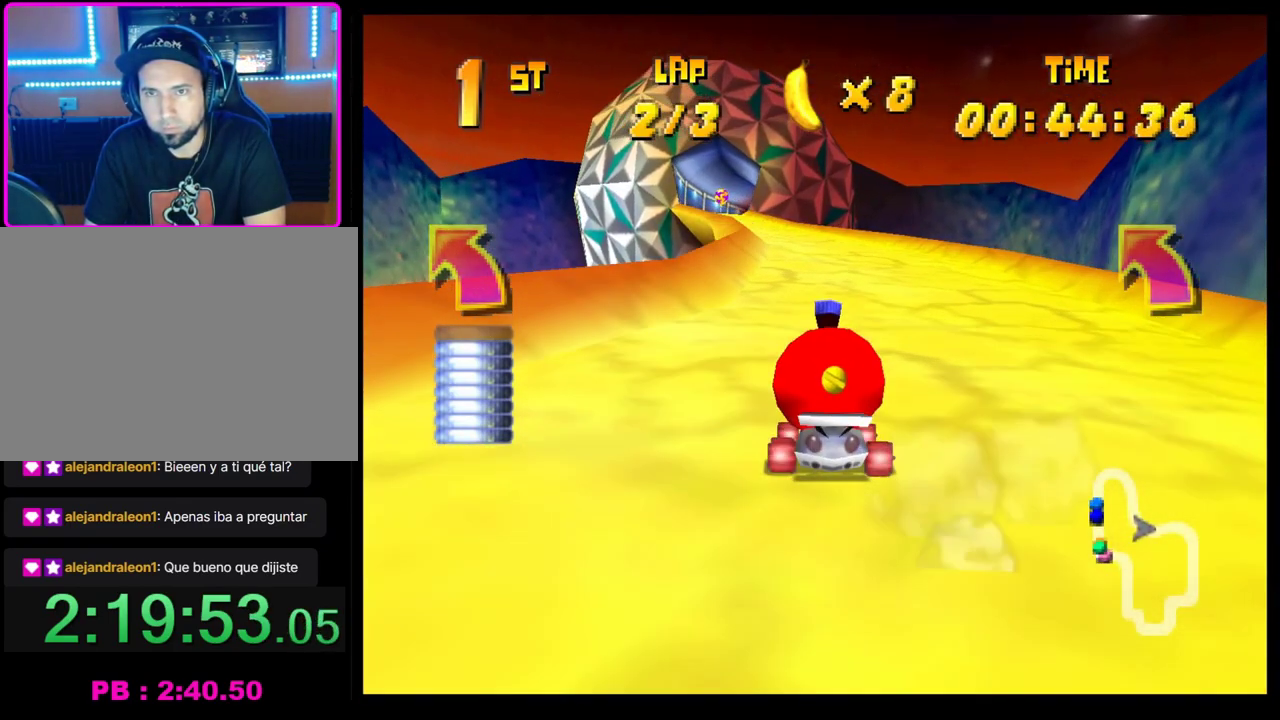
{"buttons": [], "left_stick": "left", "events": [[50, "CROSS", "up"], [67, "left_stick", "center"], [133, "CROSS", "down"], [200, "CROSS", "up"], [283, "CROSS", "down"], [350, "CROSS", "up"], [433, "CROSS", "down"], [500, "CROSS", "up"], [500, "left_stick", "left"]]}
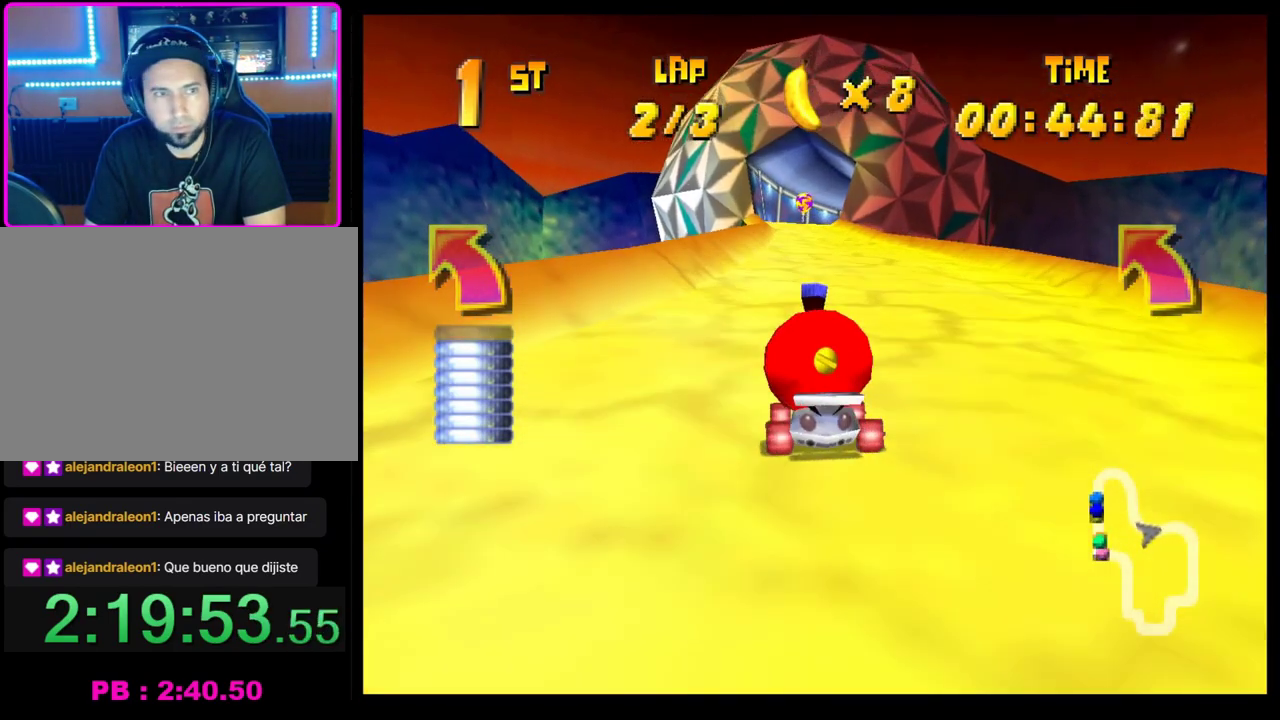
{"buttons": [], "left_stick": "center", "events": [[83, "left_stick", "center"], [100, "CROSS", "down"], [150, "CROSS", "up"], [250, "CROSS", "down"], [300, "CROSS", "up"], [400, "CROSS", "down"], [450, "CROSS", "up"]]}
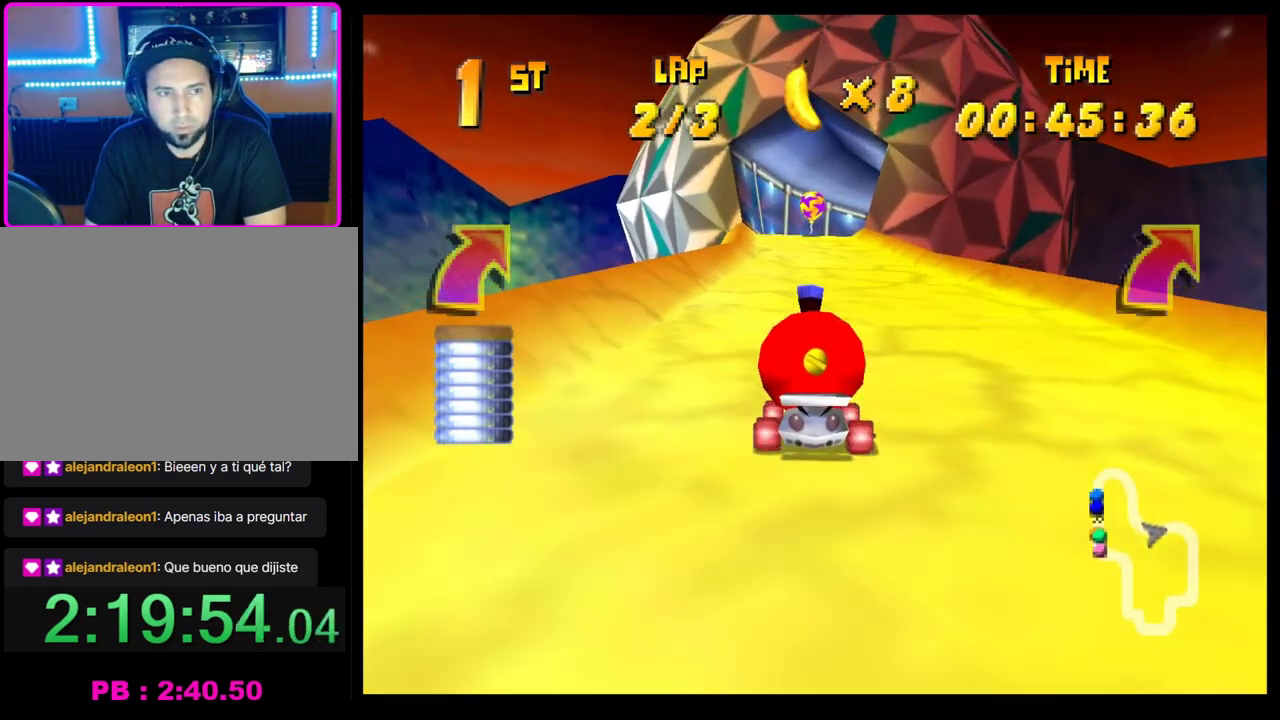
{"buttons": ["CROSS"], "left_stick": "right", "events": [[50, "CROSS", "down"], [100, "CROSS", "up"], [200, "CROSS", "down"], [267, "CROSS", "up"], [300, "left_stick", "right"], [350, "CROSS", "down"], [417, "CROSS", "up"], [450, "left_stick", "center"], [500, "CROSS", "down"], [500, "left_stick", "right"]]}
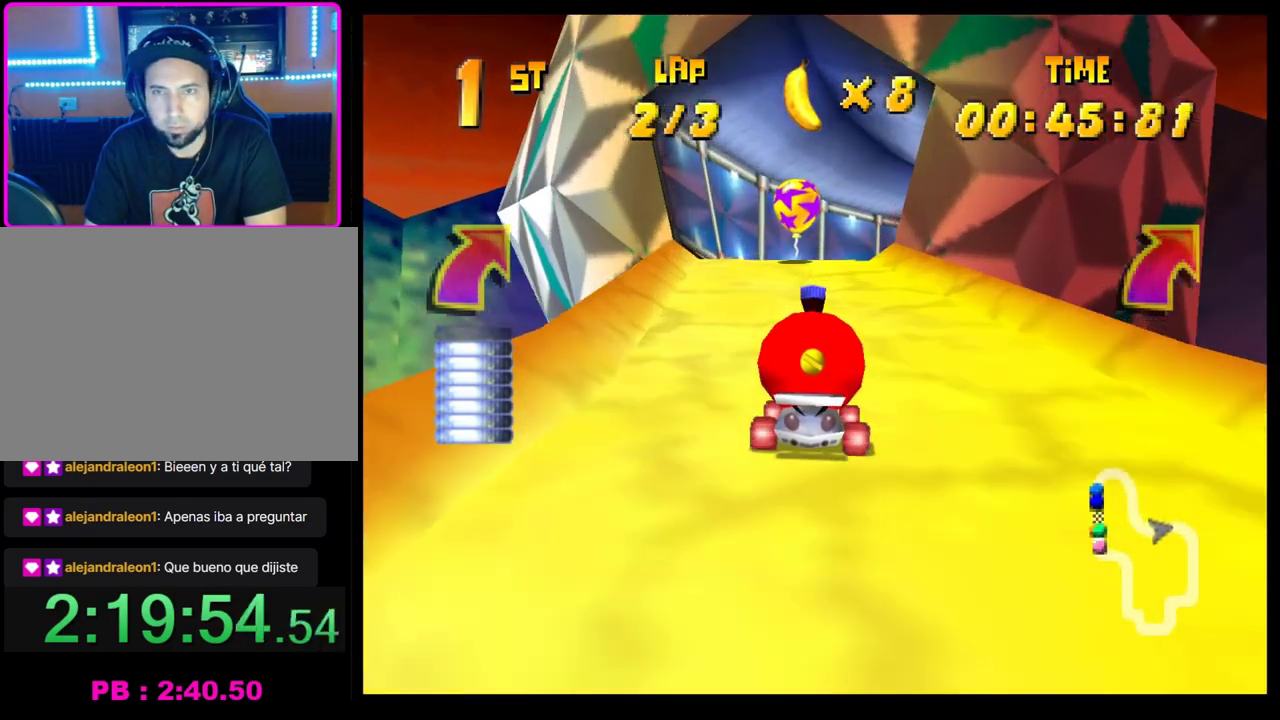
{"buttons": ["CROSS", "R1"], "left_stick": "right", "events": [[67, "CROSS", "up"], [150, "CROSS", "down"], [233, "CROSS", "up"], [300, "CROSS", "down"], [333, "R1", "down"]]}
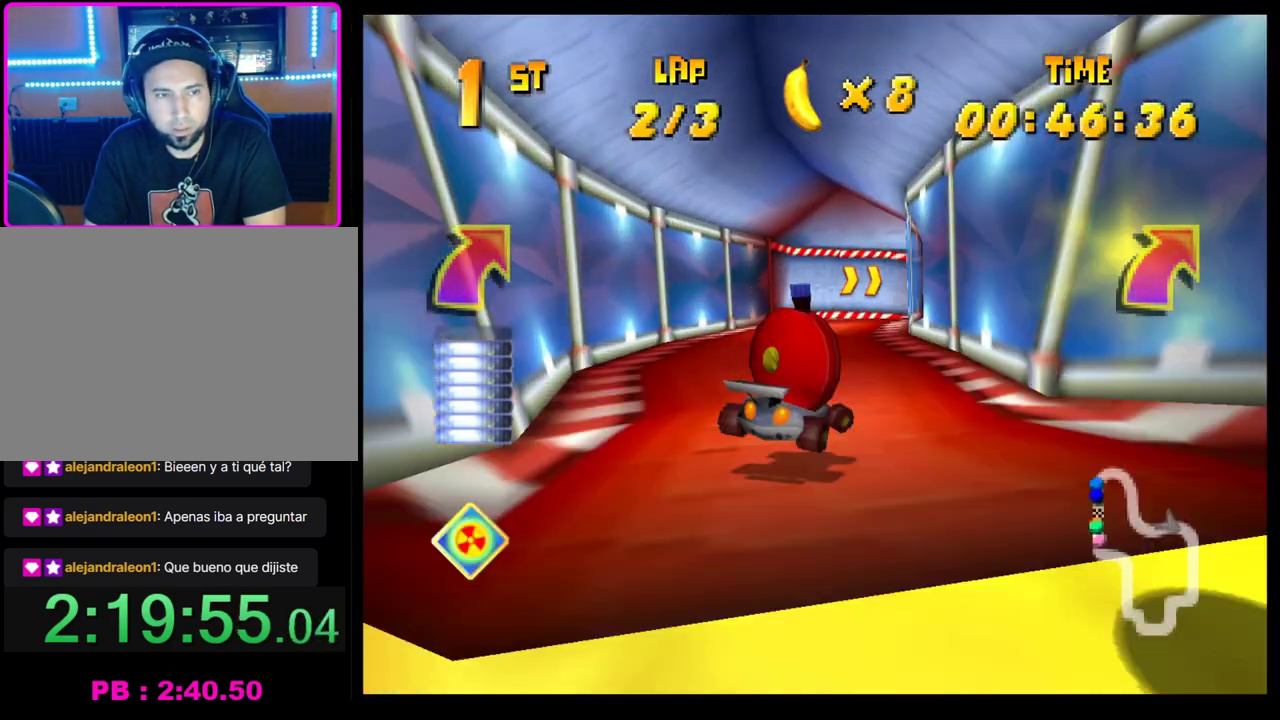
{"buttons": ["CROSS"], "left_stick": "center", "events": [[83, "left_stick", "center"], [150, "left_stick", "left"], [217, "left_stick", "center"], [283, "left_stick", "right"], [350, "CROSS", "up"], [350, "R1", "up"], [400, "left_stick", "center"], [417, "CROSS", "down"]]}
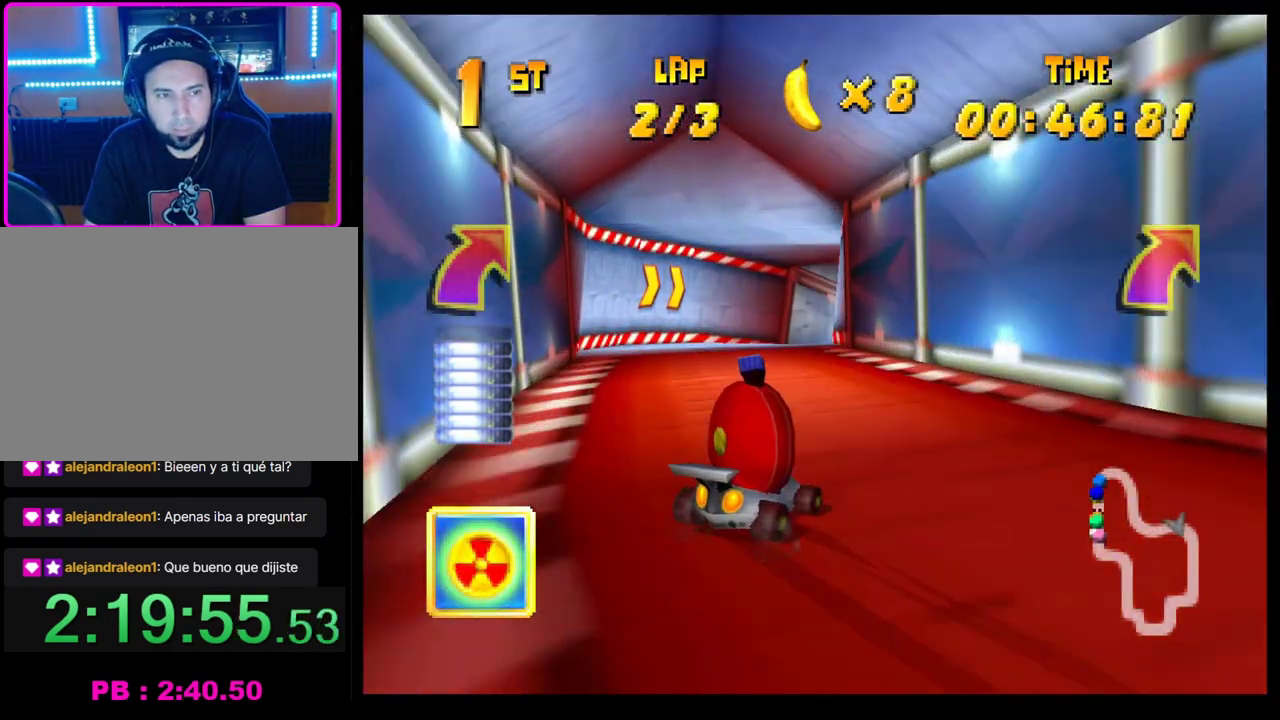
{"buttons": ["CROSS", "R1"], "left_stick": "right", "events": [[17, "CROSS", "up"], [100, "CROSS", "down"], [167, "CROSS", "up"], [200, "left_stick", "right"], [217, "CROSS", "down"], [217, "R1", "down"], [350, "left_stick", "left"], [483, "left_stick", "right"]]}
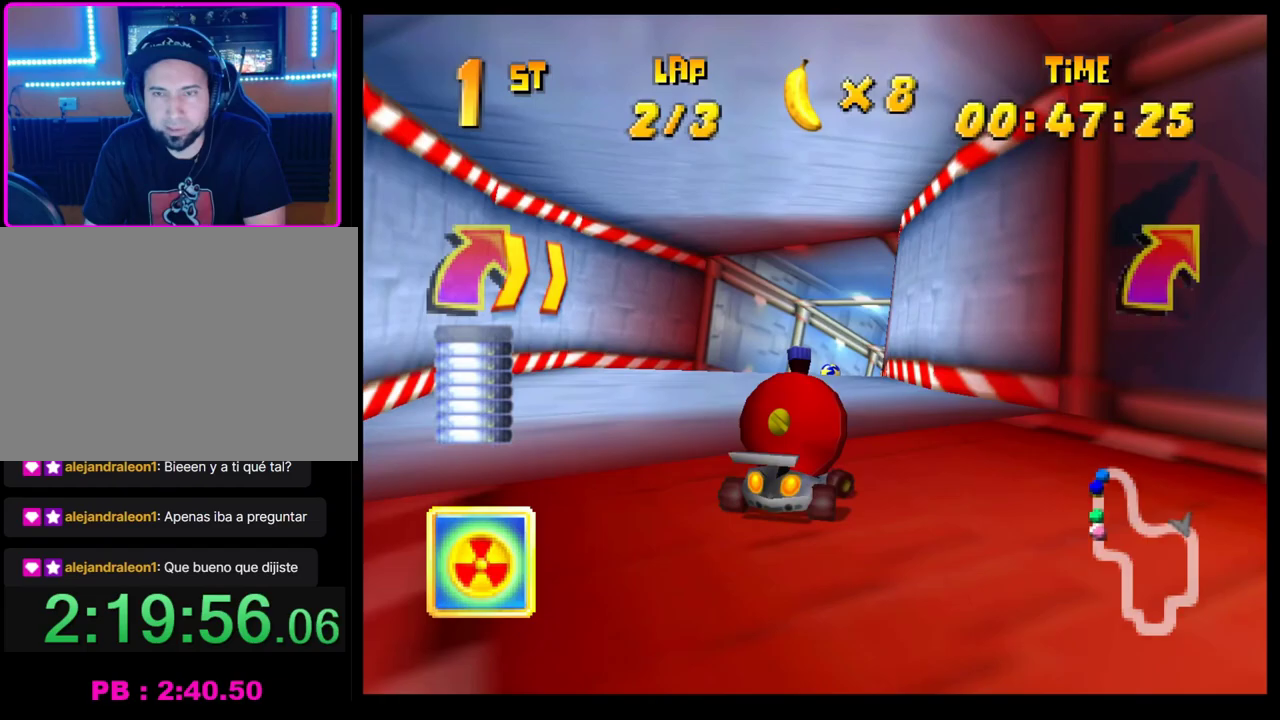
{"buttons": [], "left_stick": "center", "events": [[183, "CROSS", "up"], [183, "R1", "up"], [267, "CROSS", "down"], [317, "left_stick", "center"], [333, "CROSS", "up"], [433, "CROSS", "down"], [483, "CROSS", "up"]]}
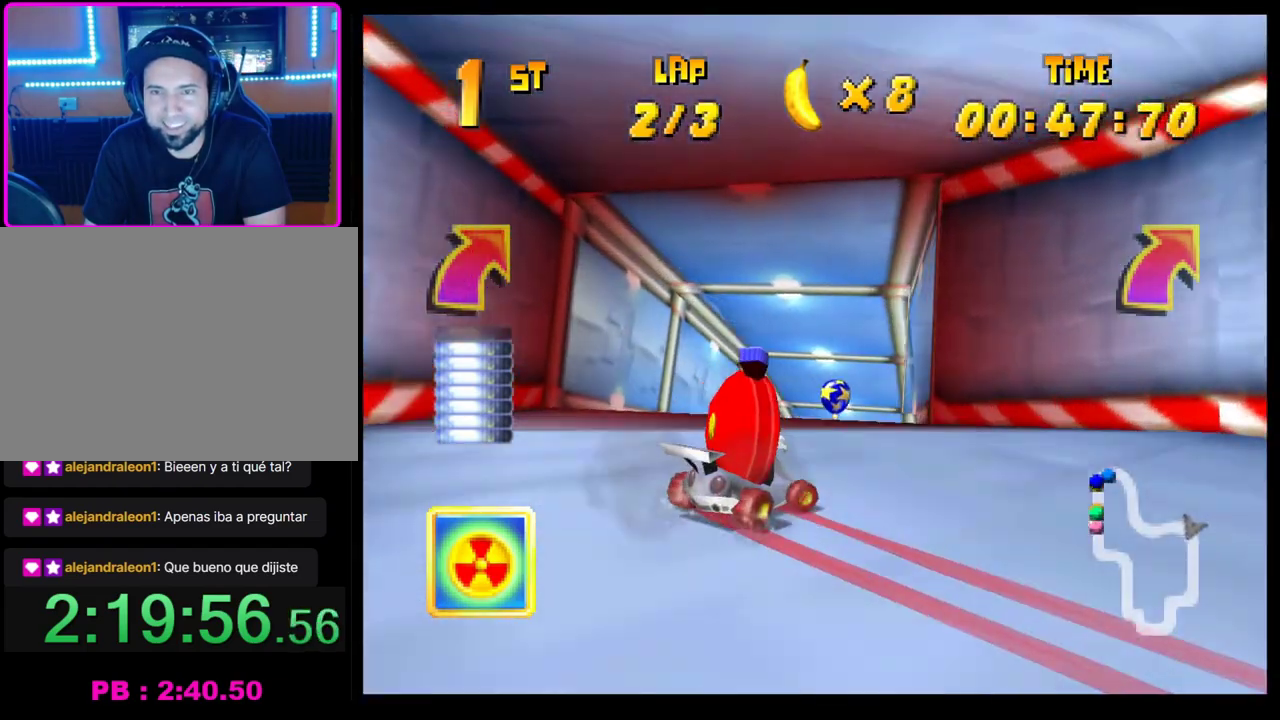
{"buttons": [], "left_stick": "left", "events": [[67, "CROSS", "down"], [150, "CROSS", "up"], [233, "CROSS", "down"], [267, "R1", "down"], [267, "left_stick", "right"], [433, "left_stick", "center"], [500, "CROSS", "up"], [500, "R1", "up"], [500, "left_stick", "left"]]}
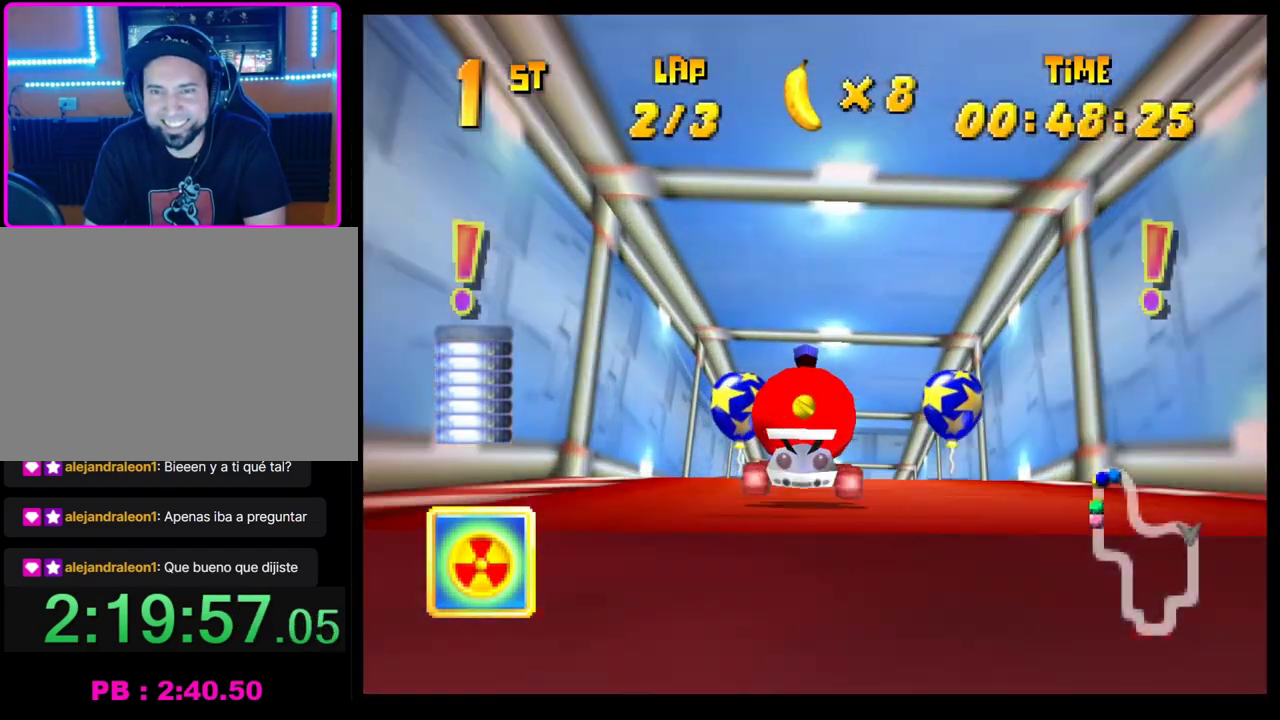
{"buttons": [], "left_stick": "center", "events": [[50, "left_stick", "center"], [83, "CROSS", "down"], [167, "CROSS", "up"], [183, "left_stick", "left"], [233, "CROSS", "down"], [300, "CROSS", "up"], [317, "left_stick", "center"], [383, "CROSS", "down"], [467, "CROSS", "up"]]}
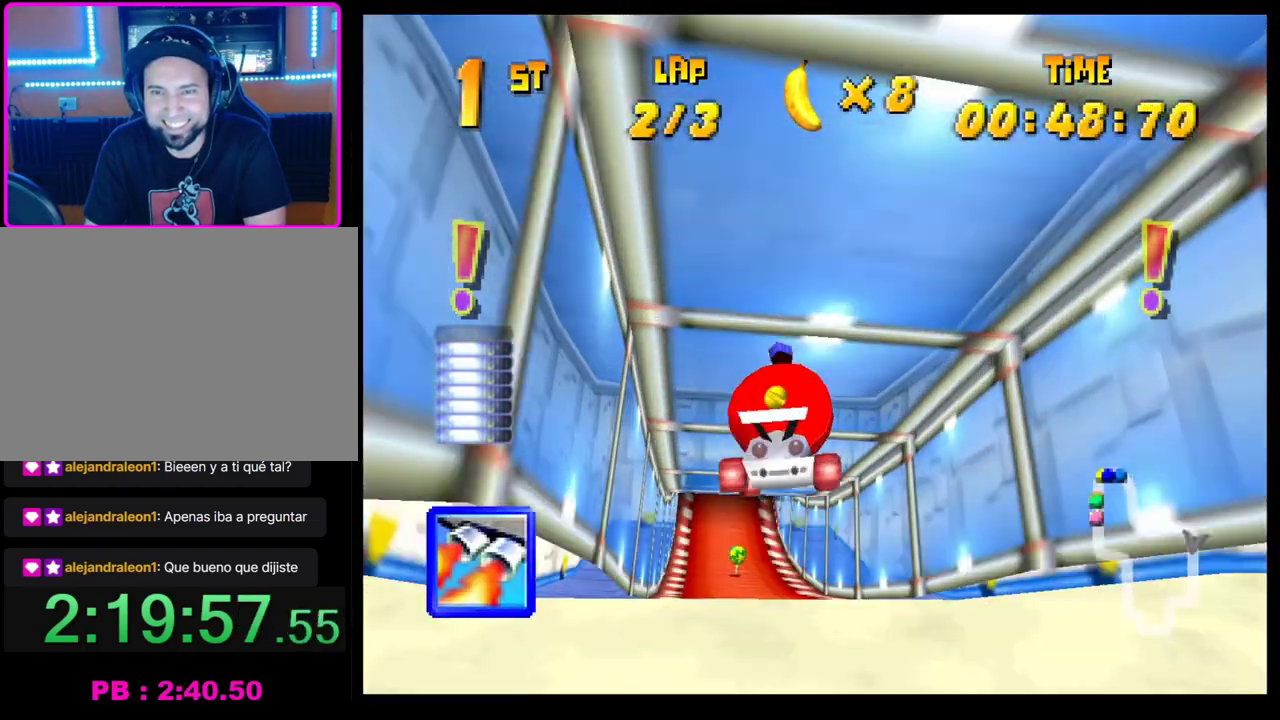
{"buttons": [], "left_stick": "center", "events": [[33, "CROSS", "down"], [117, "CROSS", "up"], [183, "CROSS", "down"], [267, "CROSS", "up"], [300, "L1", "down"], [417, "L1", "up"]]}
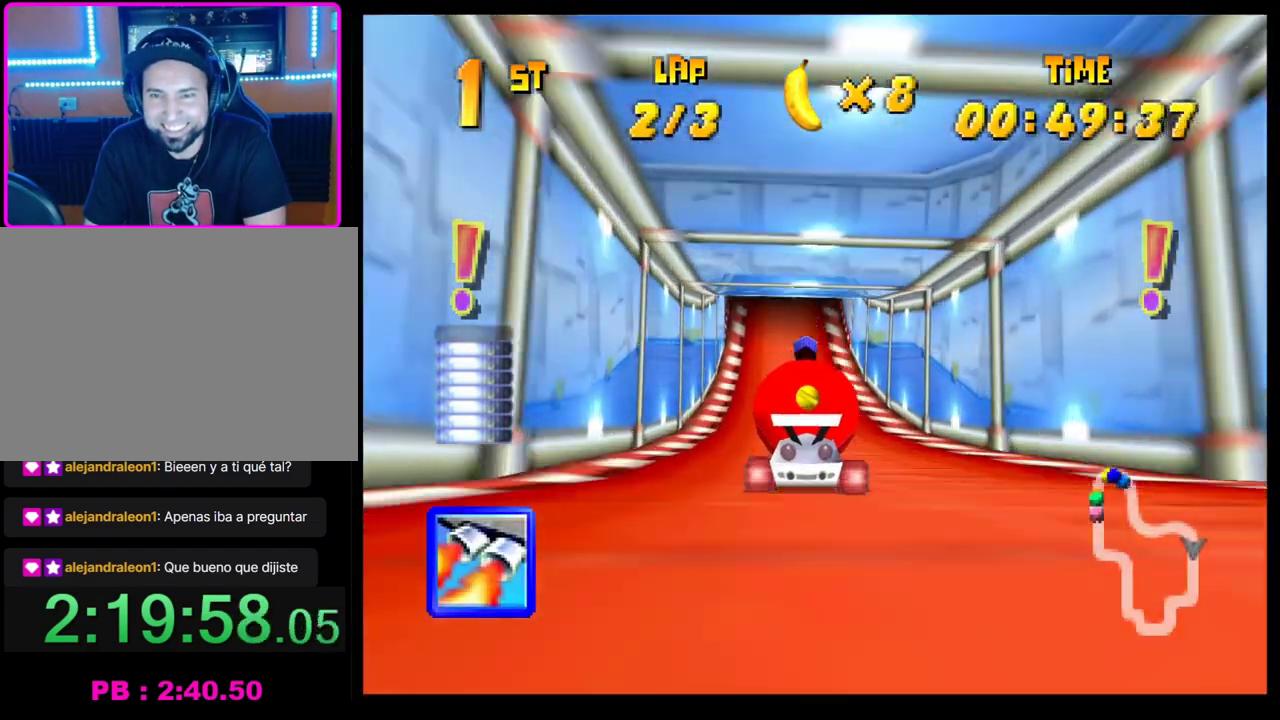
{"buttons": [], "left_stick": "center", "events": [[100, "left_stick", "left"], [183, "left_stick", "center"]]}
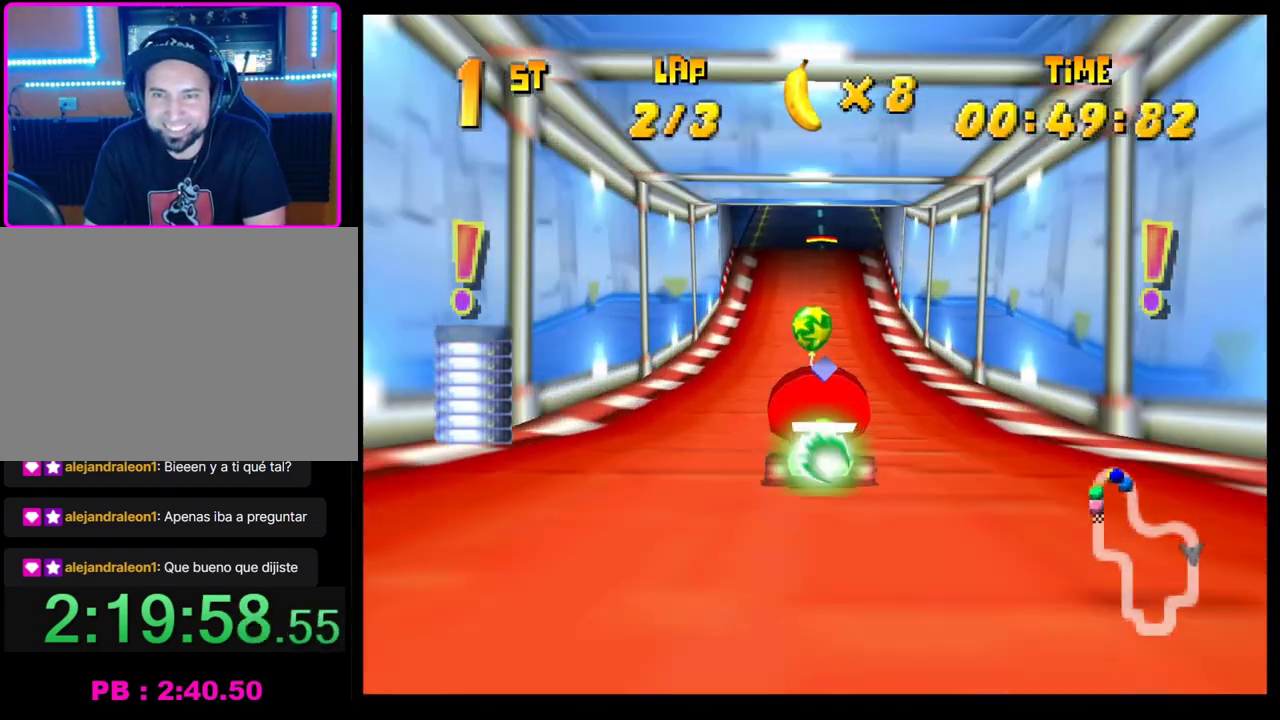
{"buttons": [], "left_stick": "center", "events": [[33, "left_stick", "right"], [133, "left_stick", "center"], [233, "CROSS", "down"], [333, "CROSS", "up"], [417, "CROSS", "down"], [483, "CROSS", "up"]]}
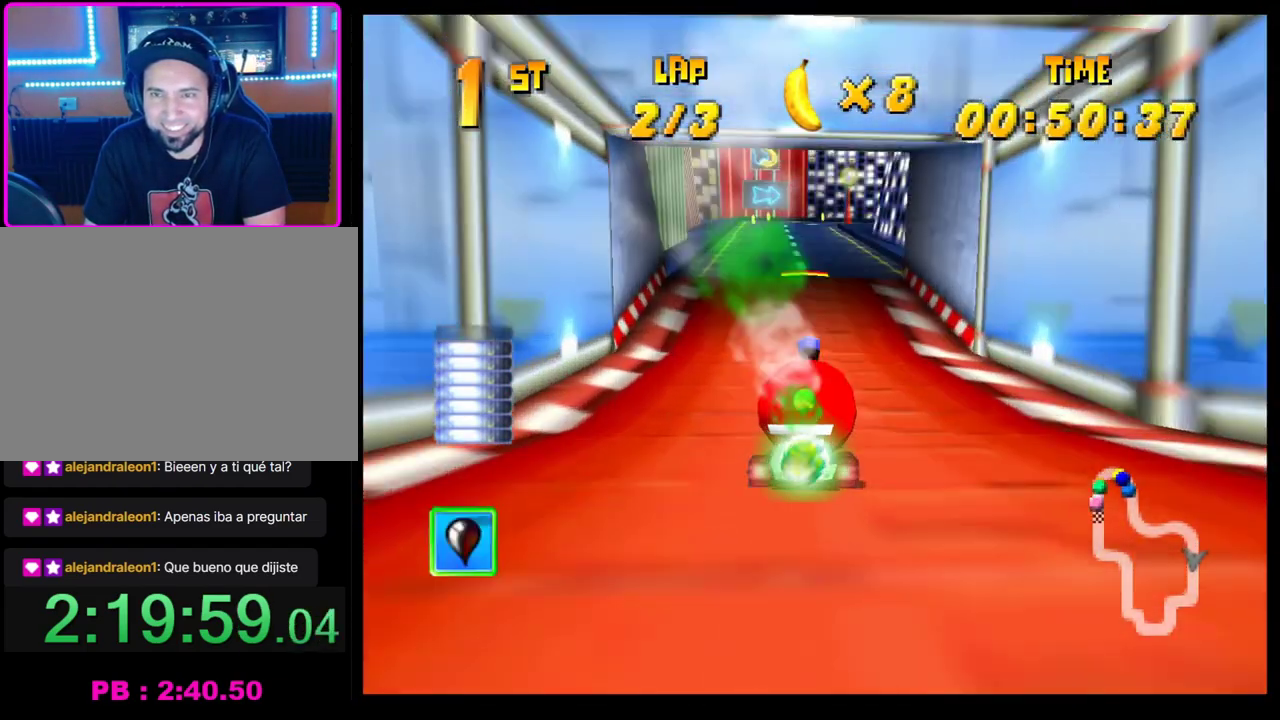
{"buttons": [], "left_stick": "left", "events": [[67, "CROSS", "down"], [133, "CROSS", "up"], [217, "CROSS", "down"], [267, "left_stick", "left"], [283, "CROSS", "up"], [333, "left_stick", "center"], [367, "CROSS", "down"], [433, "CROSS", "up"], [500, "left_stick", "left"]]}
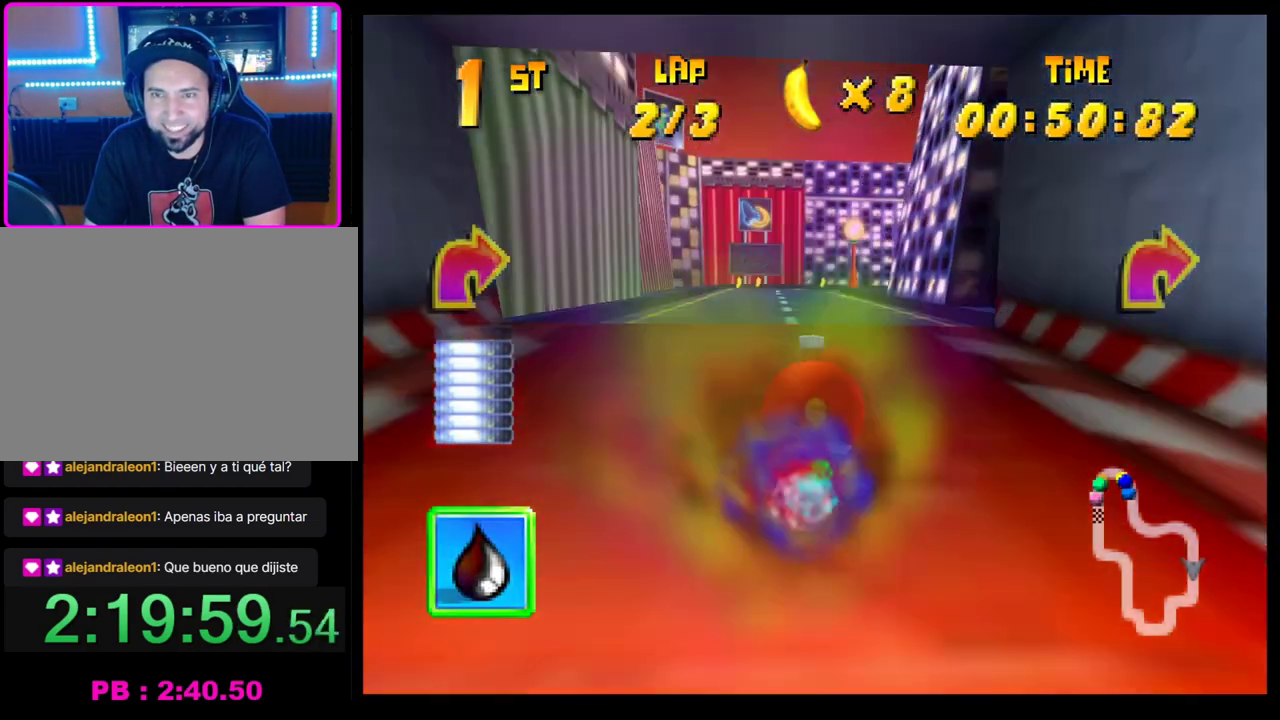
{"buttons": [], "left_stick": "center", "events": [[83, "left_stick", "center"]]}
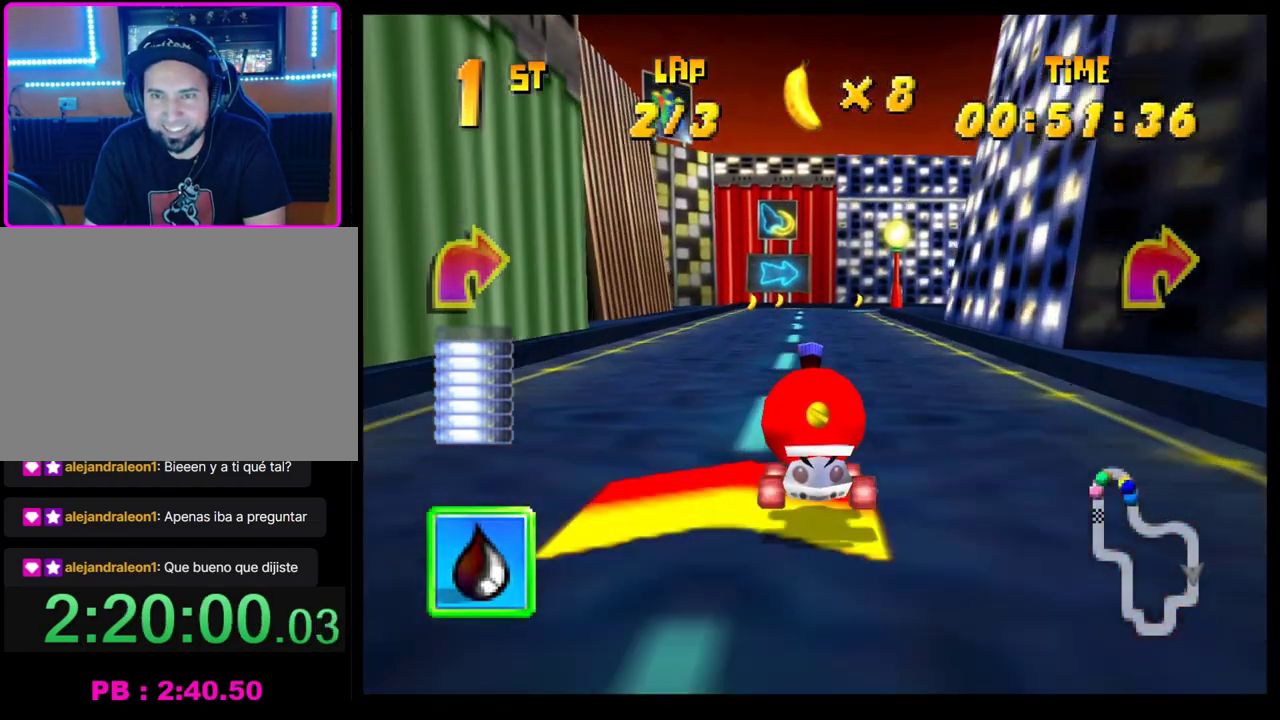
{"buttons": ["CROSS", "R1"], "left_stick": "right", "events": [[133, "left_stick", "right"], [167, "CROSS", "down"], [200, "R1", "down"]]}
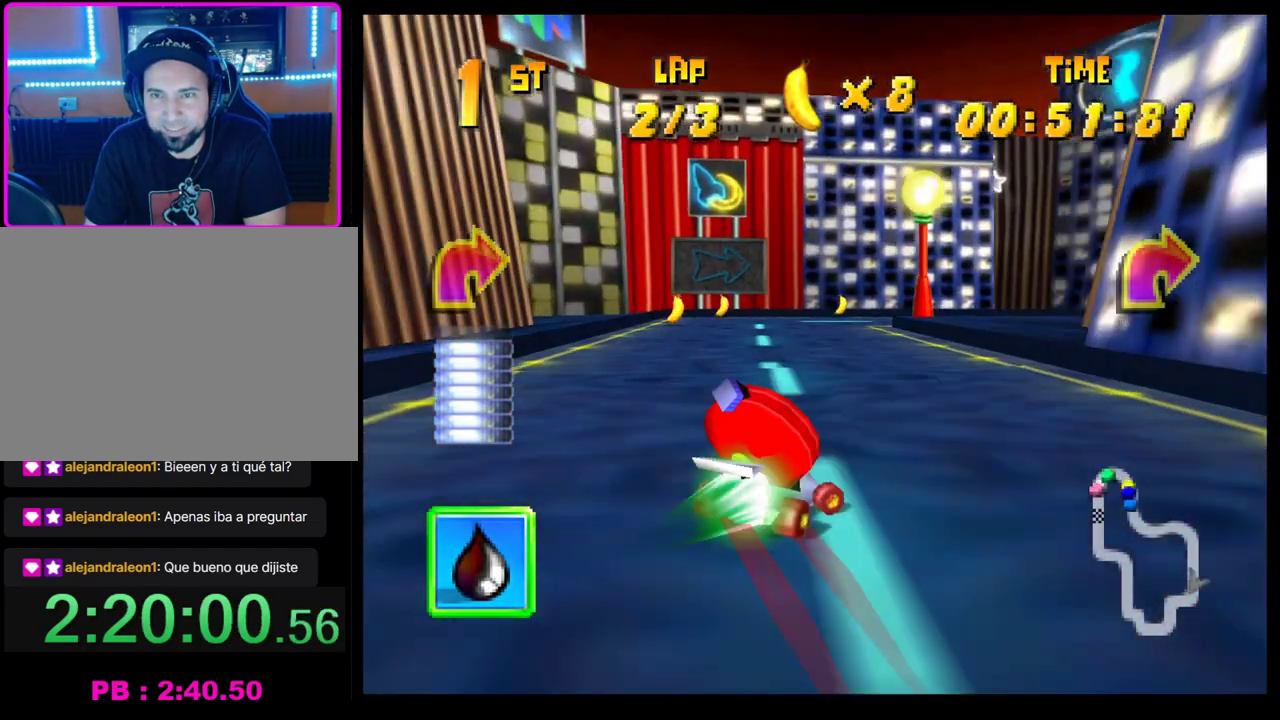
{"buttons": ["SQUARE", "R1"], "left_stick": "right", "events": [[283, "CROSS", "up"], [333, "SQUARE", "down"]]}
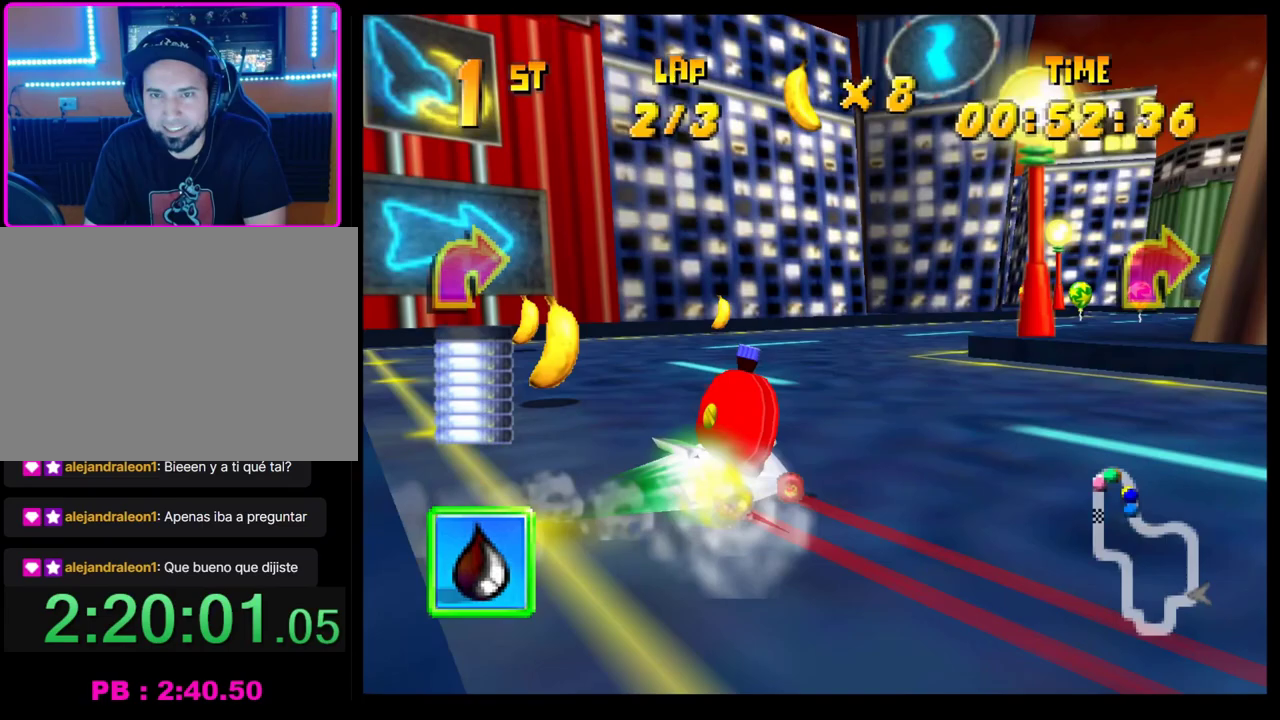
{"buttons": ["CROSS"], "left_stick": "left", "events": [[33, "SQUARE", "up"], [50, "R1", "up"], [100, "left_stick", "center"], [150, "CROSS", "down"], [217, "CROSS", "up"], [300, "CROSS", "down"], [383, "CROSS", "up"], [433, "left_stick", "left"], [450, "CROSS", "down"]]}
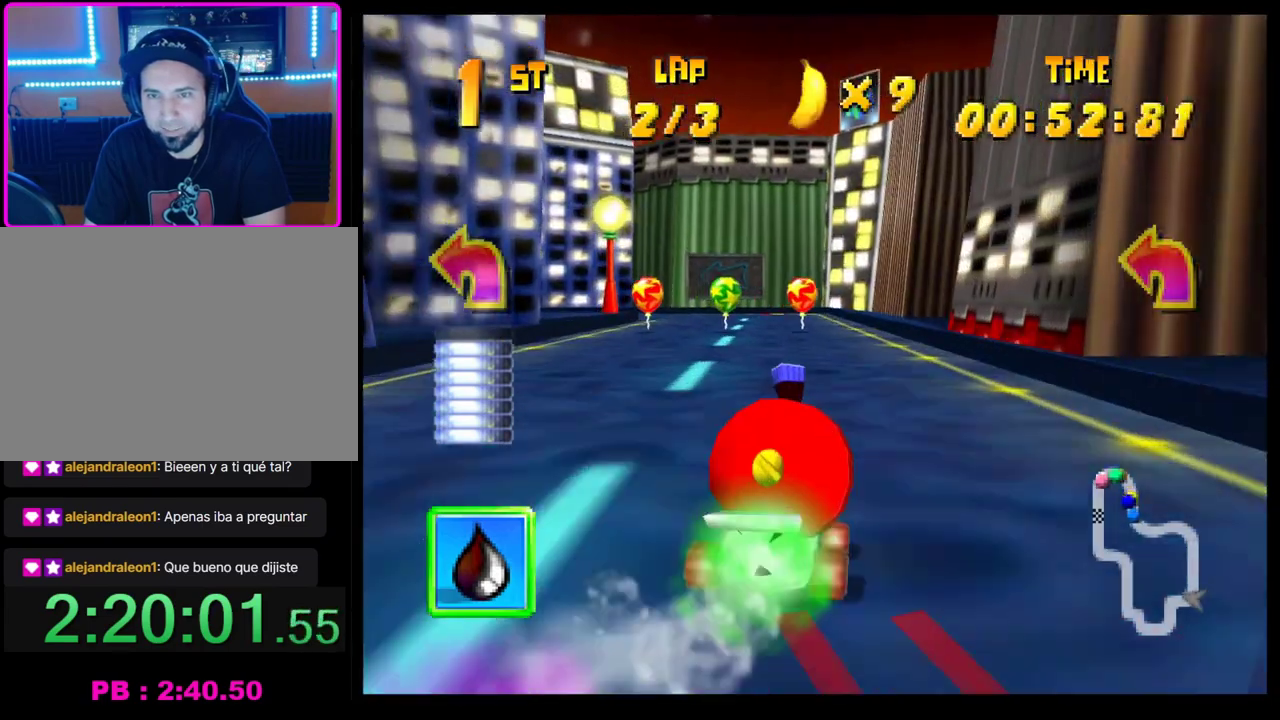
{"buttons": ["CROSS", "R1"], "left_stick": "left", "events": [[17, "CROSS", "up"], [100, "left_stick", "center"], [117, "CROSS", "down"], [200, "CROSS", "up"], [233, "left_stick", "left"], [267, "CROSS", "down"], [350, "CROSS", "up"], [367, "left_stick", "center"], [400, "CROSS", "down"], [417, "left_stick", "left"], [433, "R1", "down"]]}
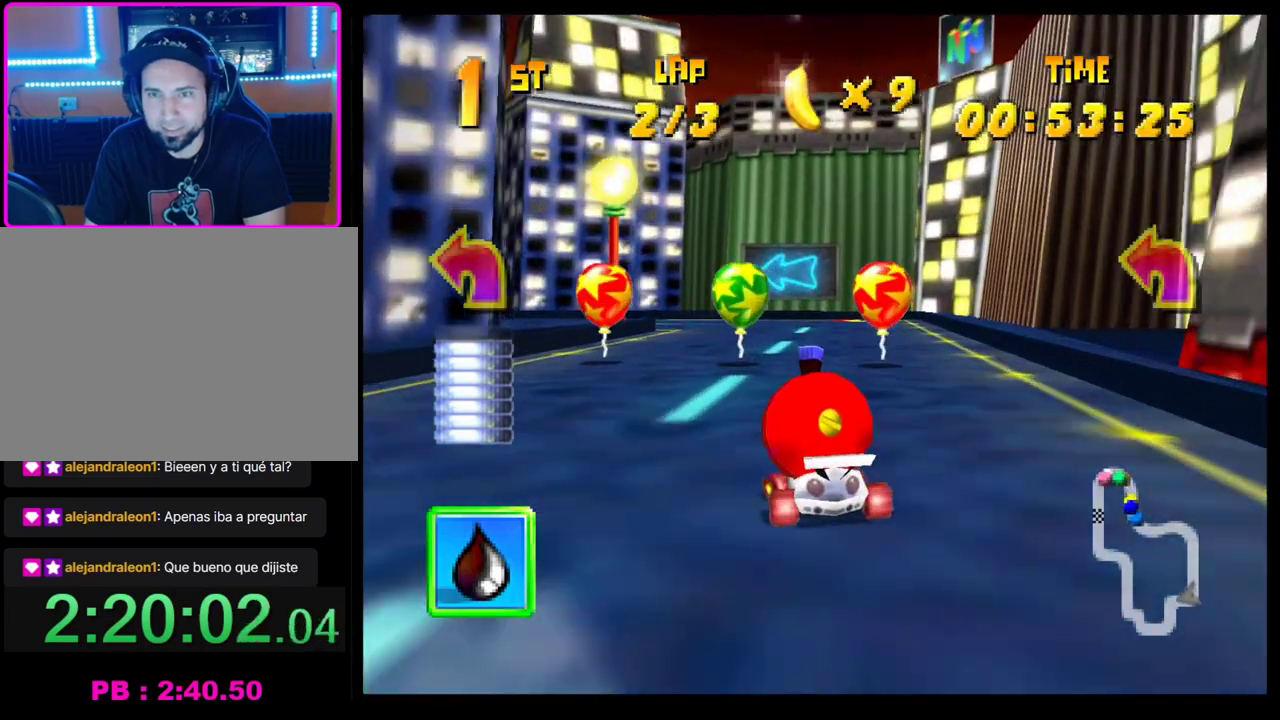
{"buttons": ["CROSS", "R1"], "left_stick": "left", "events": [[100, "left_stick", "right"], [233, "left_stick", "left"], [367, "left_stick", "right"], [500, "left_stick", "left"]]}
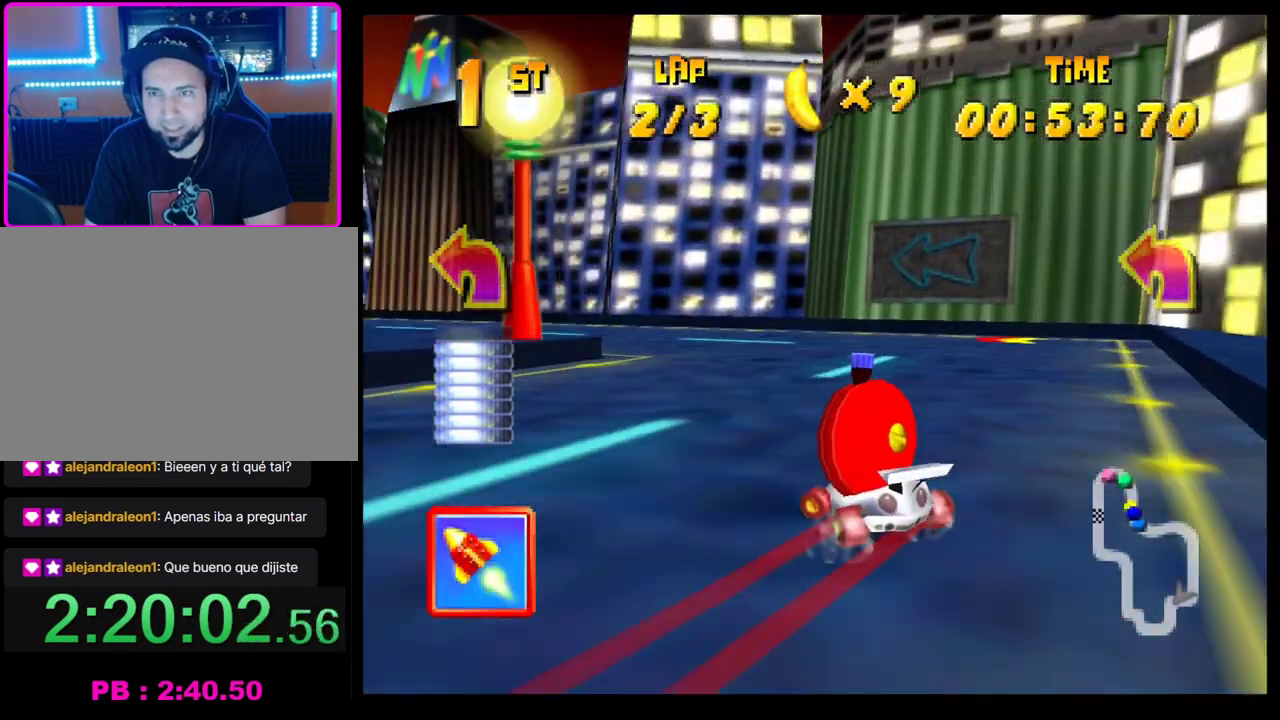
{"buttons": [], "left_stick": "left", "events": [[350, "CROSS", "up"], [350, "R1", "up"]]}
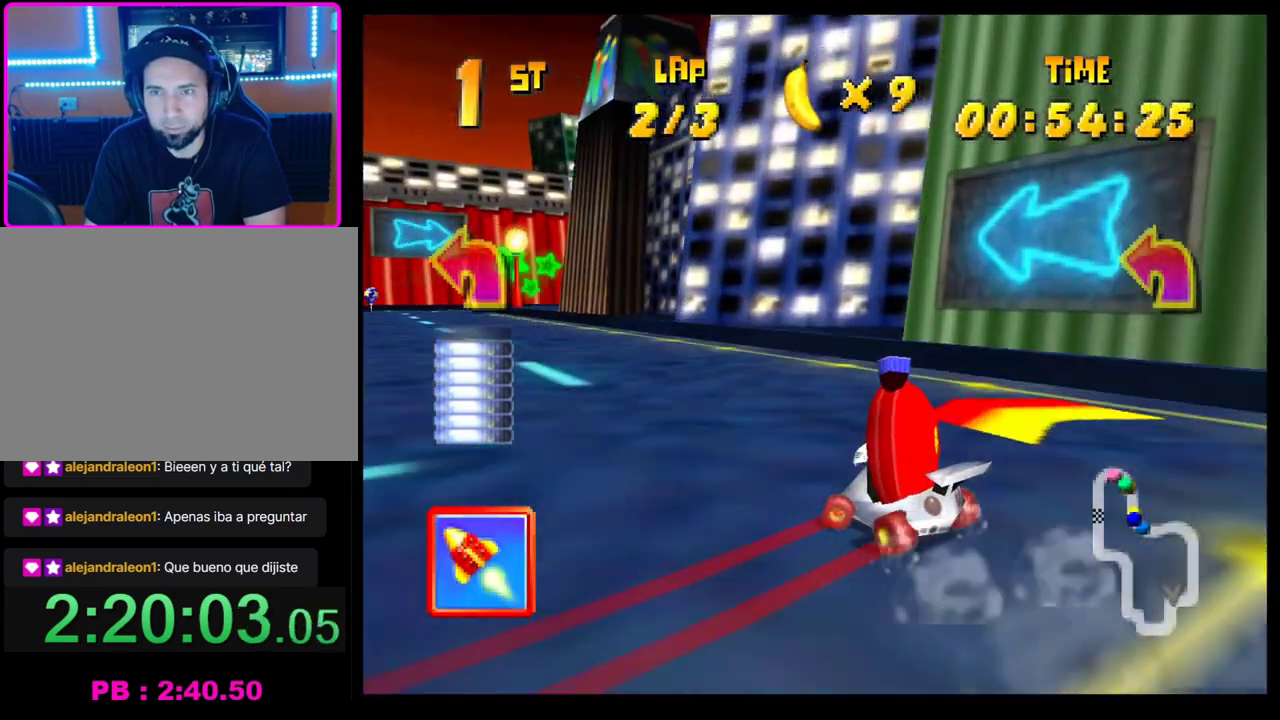
{"buttons": [], "left_stick": "center", "events": [[200, "left_stick", "center"]]}
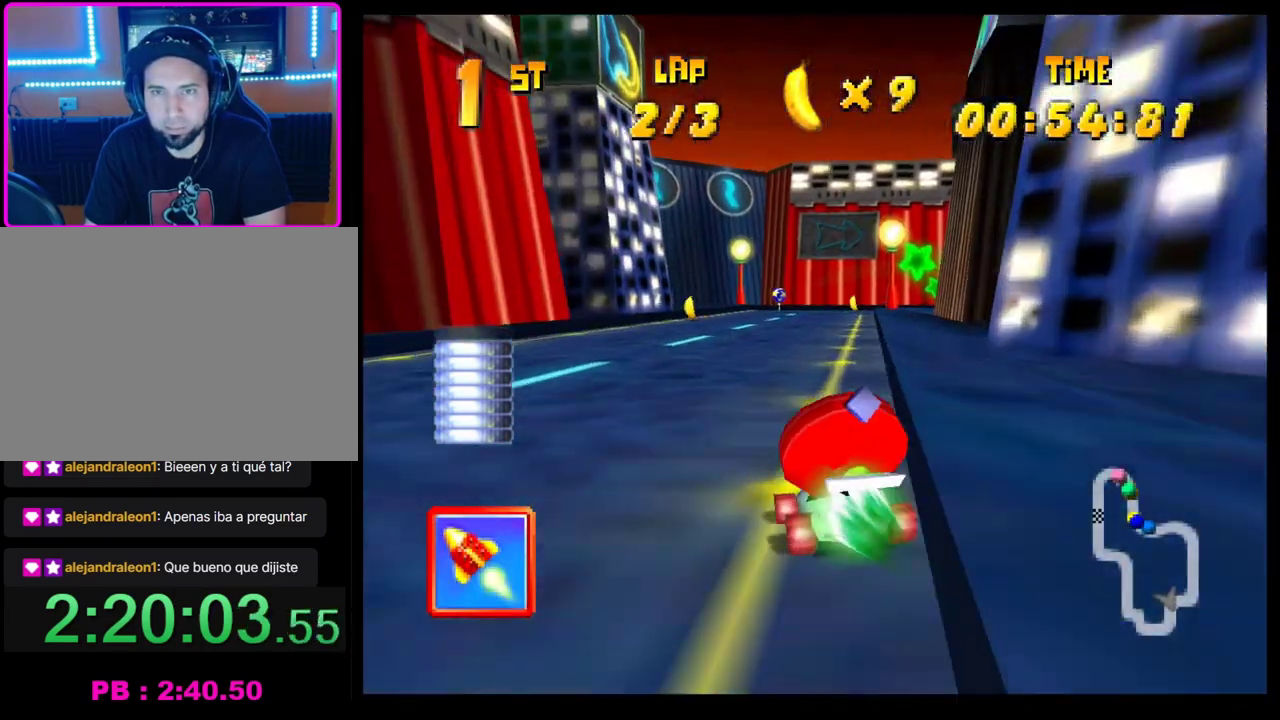
{"buttons": ["CROSS", "R1"], "left_stick": "right", "events": [[167, "left_stick", "right"], [183, "CROSS", "down"], [217, "R1", "down"]]}
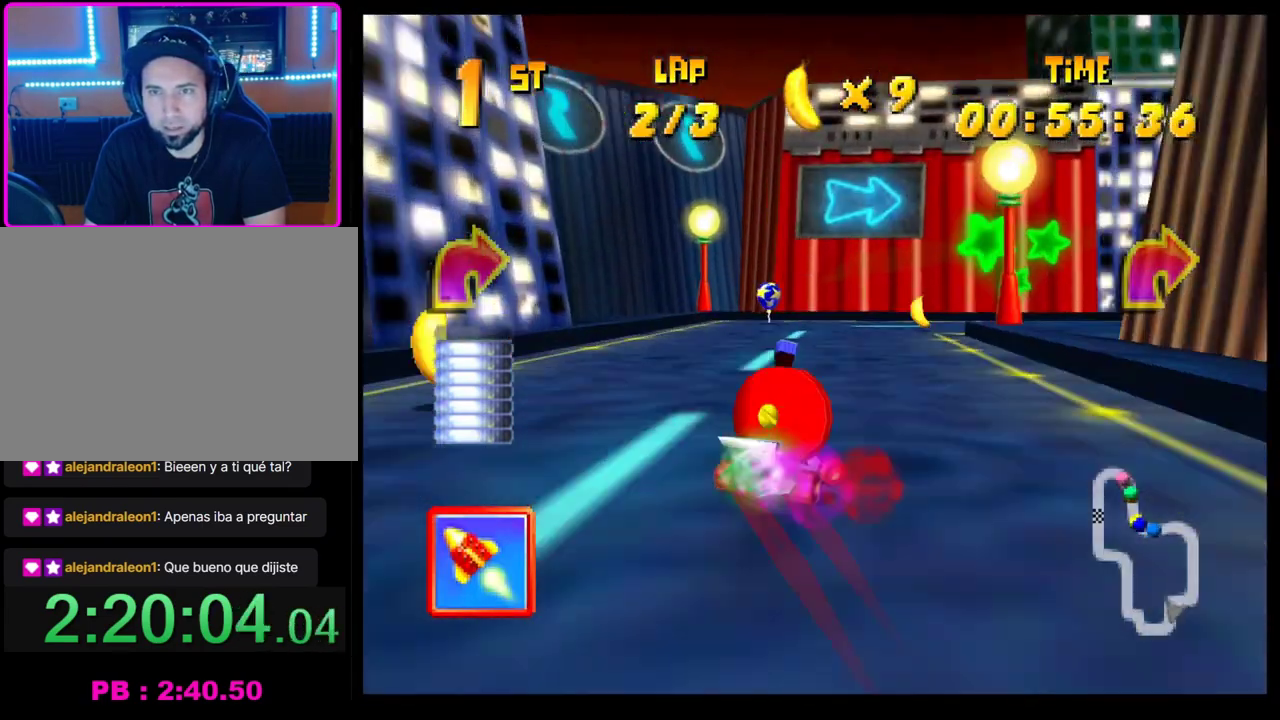
{"buttons": ["CROSS", "SQUARE", "R1"], "left_stick": "right", "events": [[500, "SQUARE", "down"]]}
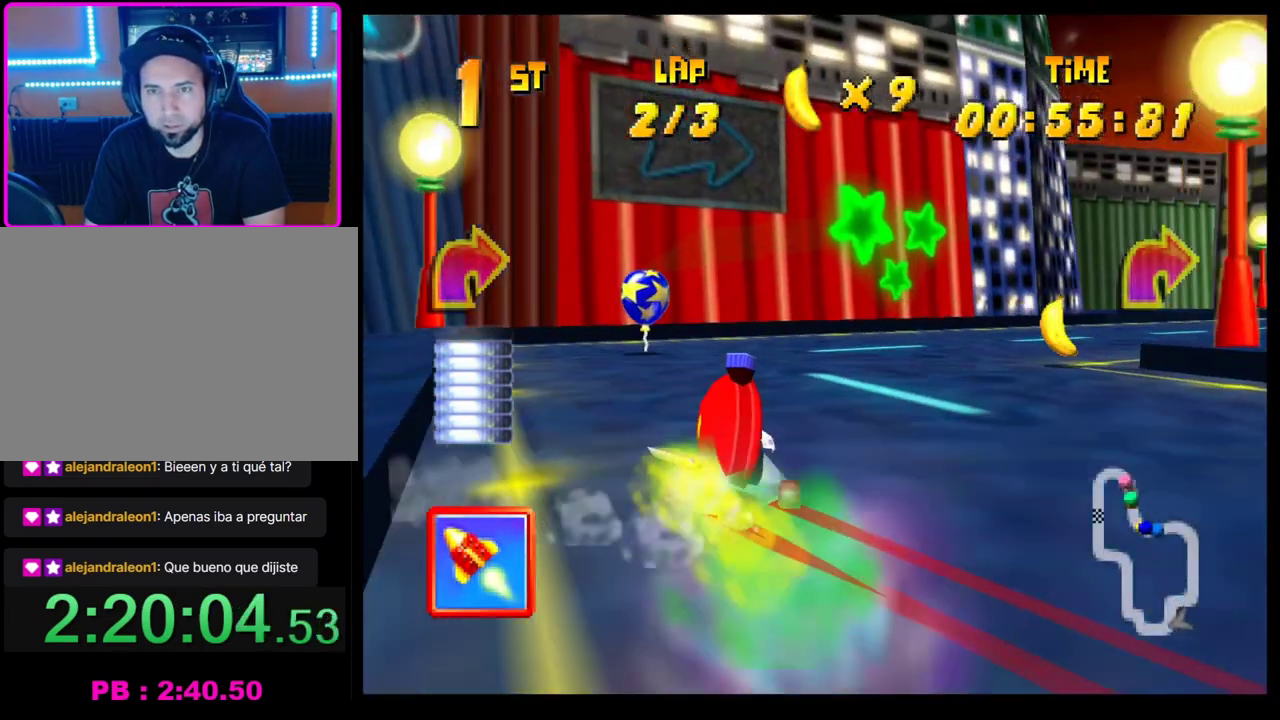
{"buttons": ["CROSS"], "left_stick": "center", "events": [[217, "CROSS", "up"], [217, "SQUARE", "up"], [233, "R1", "up"], [317, "CROSS", "down"], [400, "CROSS", "up"], [400, "left_stick", "center"], [467, "CROSS", "down"]]}
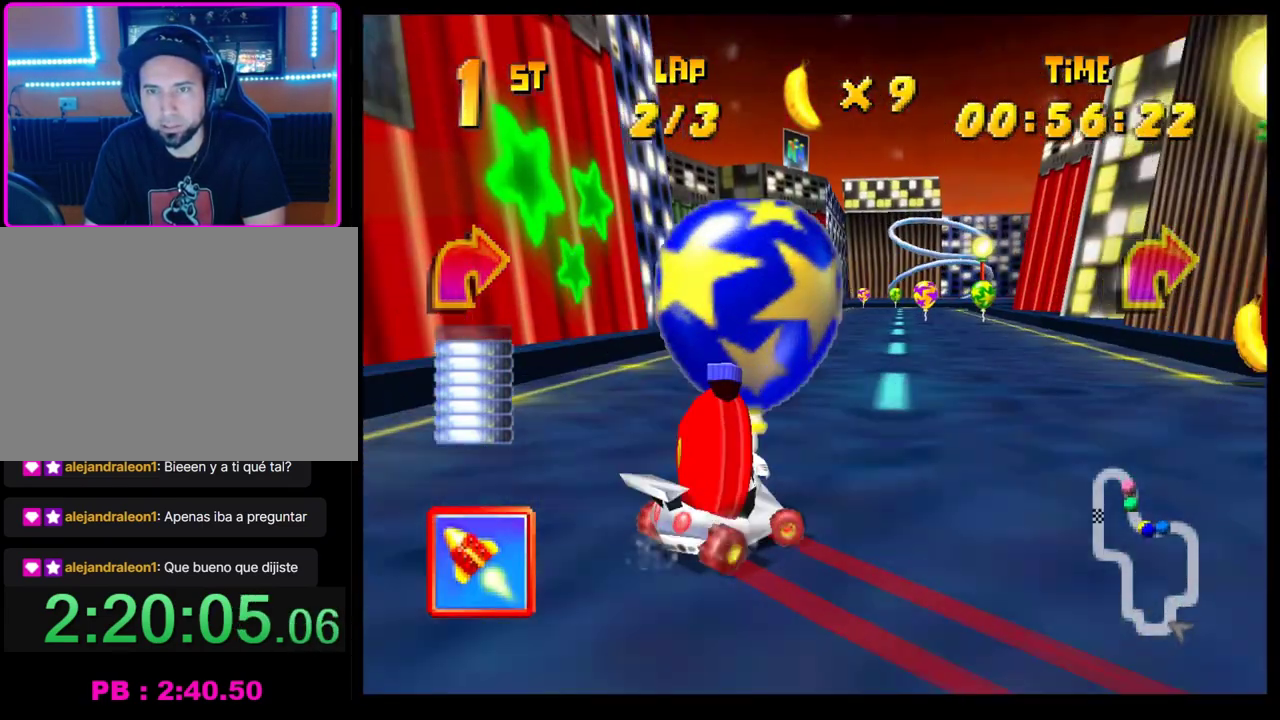
{"buttons": [], "left_stick": "right", "events": [[50, "CROSS", "up"], [100, "left_stick", "left"], [117, "CROSS", "down"], [167, "CROSS", "up"], [217, "left_stick", "center"], [250, "L1", "down"], [317, "left_stick", "right"], [333, "L1", "up"]]}
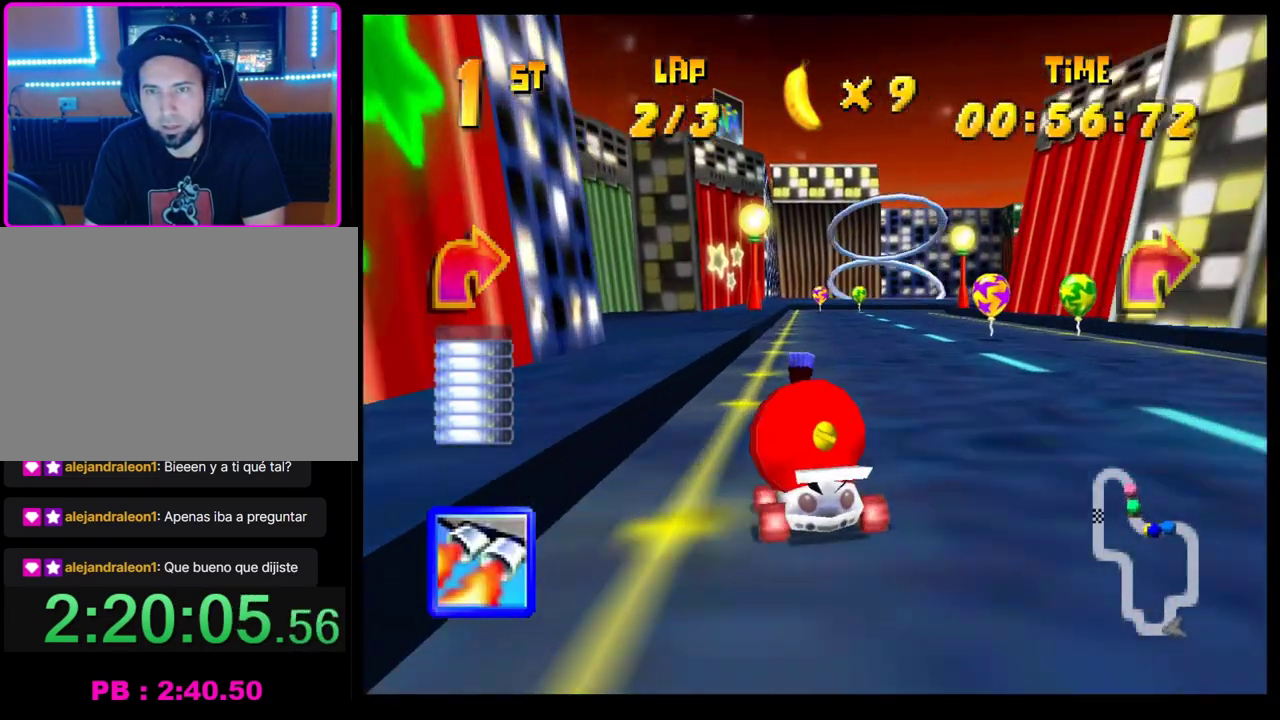
{"buttons": ["CROSS", "R1"], "left_stick": "right", "events": [[50, "left_stick", "center"], [250, "left_stick", "right"], [333, "left_stick", "center"], [417, "left_stick", "right"], [483, "CROSS", "down"], [483, "R1", "down"]]}
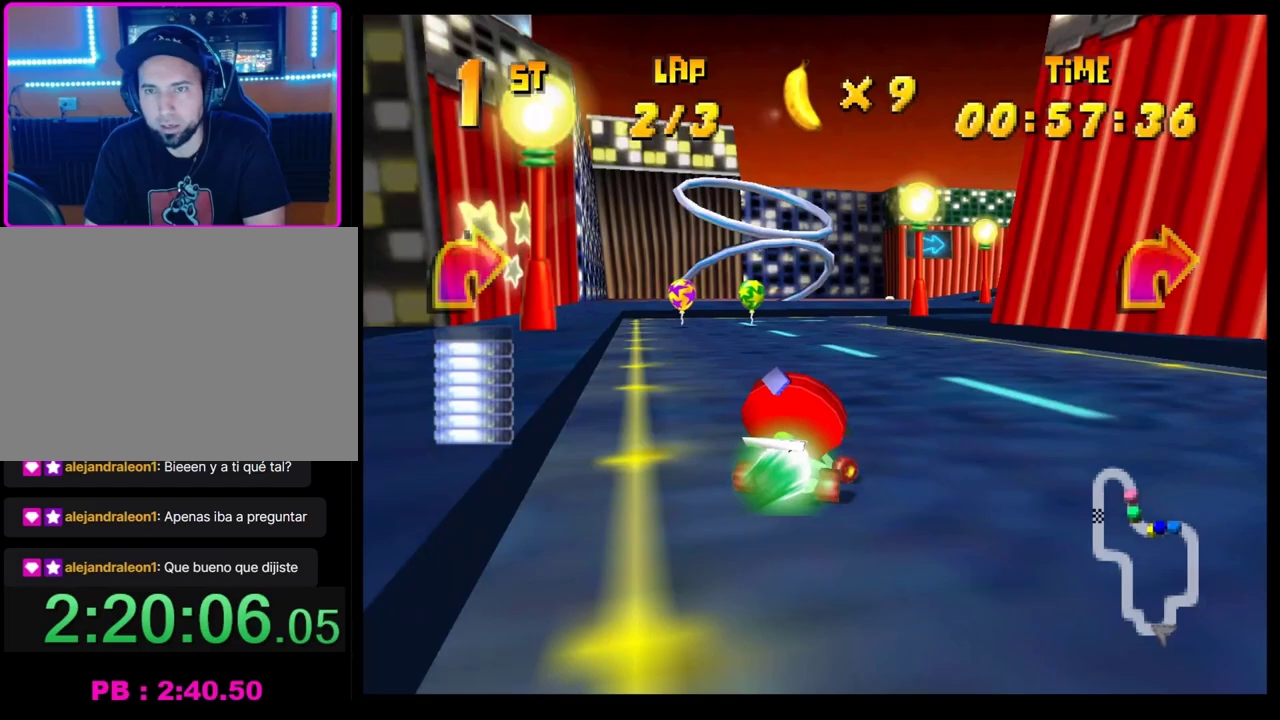
{"buttons": [], "left_stick": "right", "events": [[250, "SQUARE", "down"], [467, "SQUARE", "up"], [483, "CROSS", "up"], [483, "R1", "up"]]}